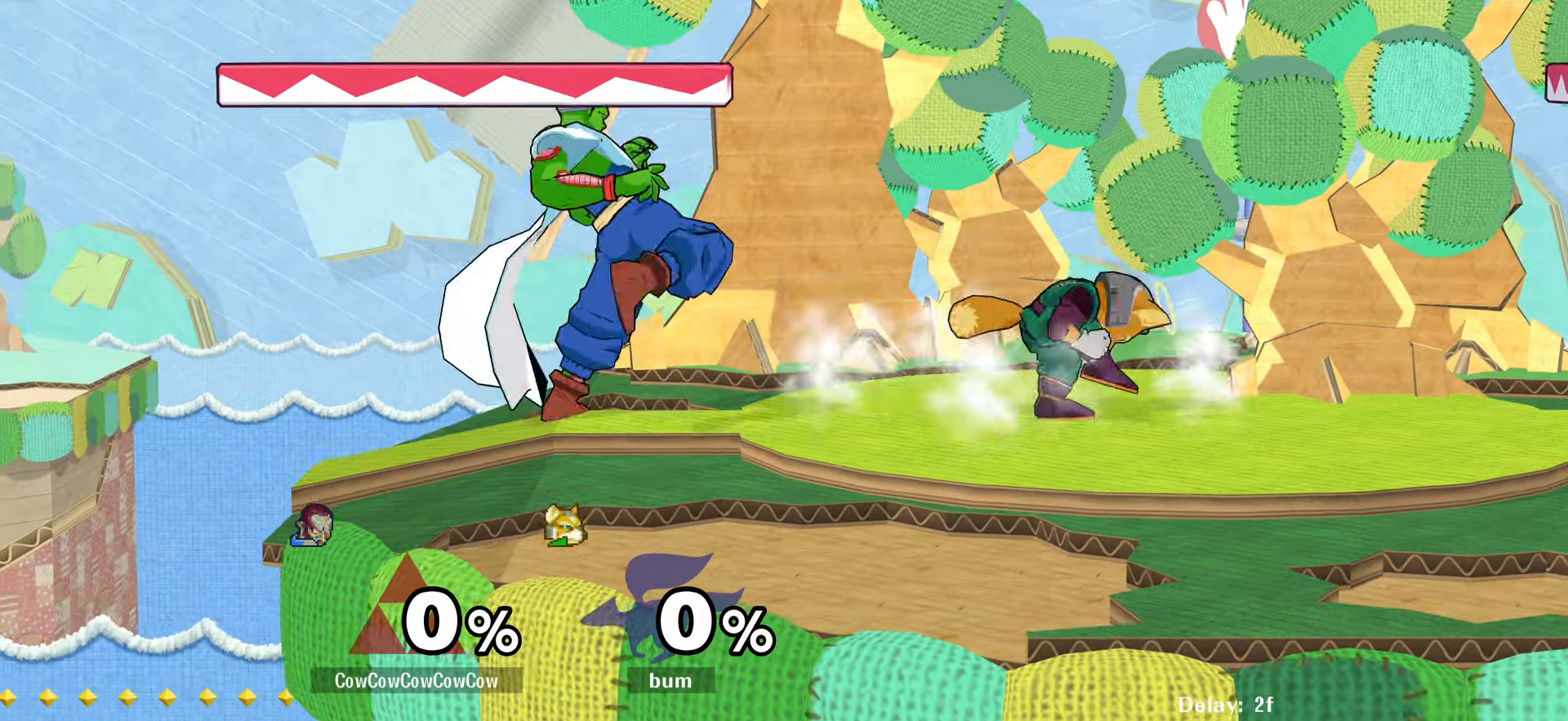
Gameplay with a controller (arcade stick); each line is a JSON object with the inputs held at the frame after it. "events" lists button and stick changes between this image and that frame as [ms after this image, input, new state], when the widget could be followed in between. Not read: L3 R3.
{"buttons": [], "events": [[400, "Y", "down"], [466, "Y", "up"]]}
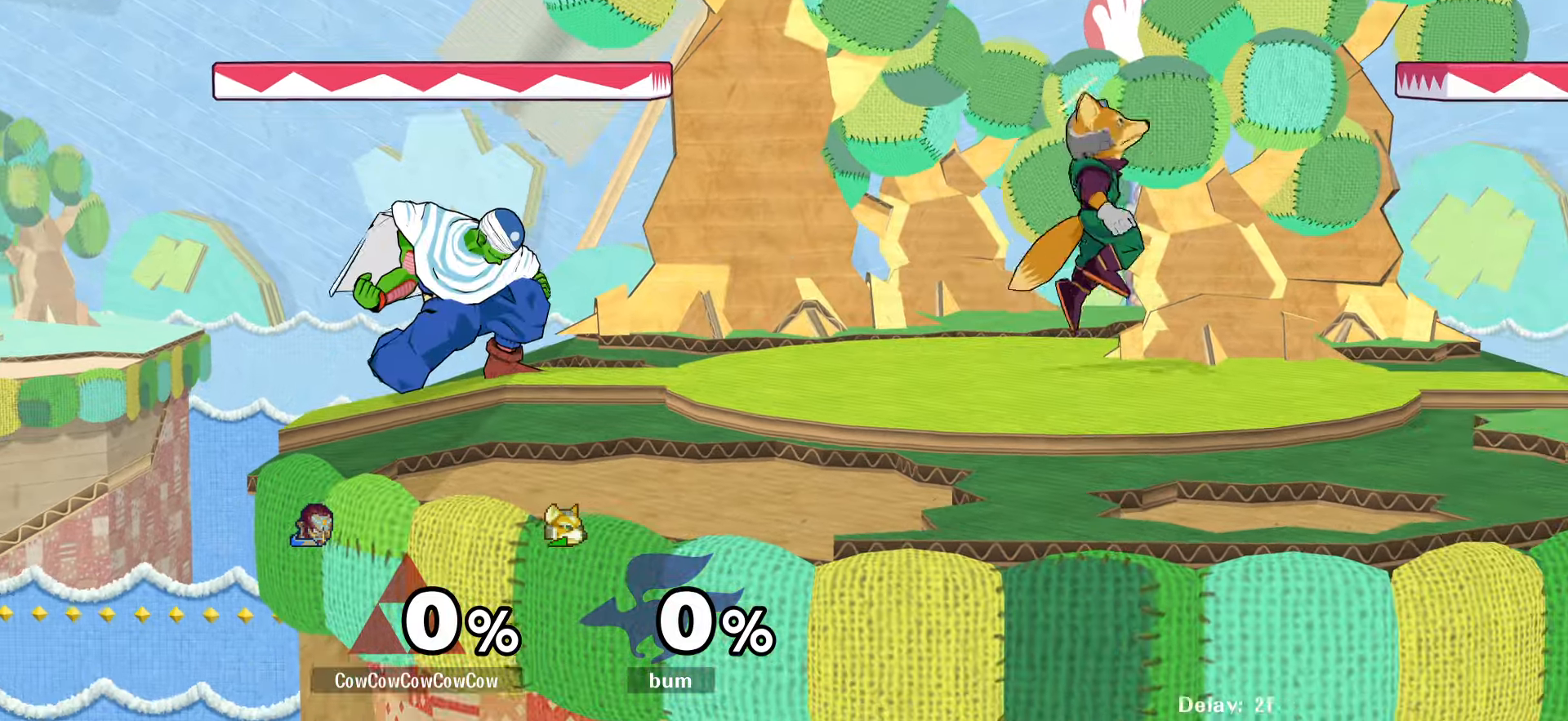
{"buttons": ["DPAD_RIGHT"], "events": [[16, "C_UP", "down"], [83, "C_UP", "up"], [100, "DPAD_RIGHT", "down"], [133, "DPAD_RIGHT", "up"], [150, "DPAD_LEFT", "down"], [166, "Z", "down"], [233, "DPAD_RIGHT", "down"], [250, "DPAD_LEFT", "up"], [266, "Z", "up"], [350, "DPAD_DOWN", "down"], [450, "DPAD_DOWN", "up"]]}
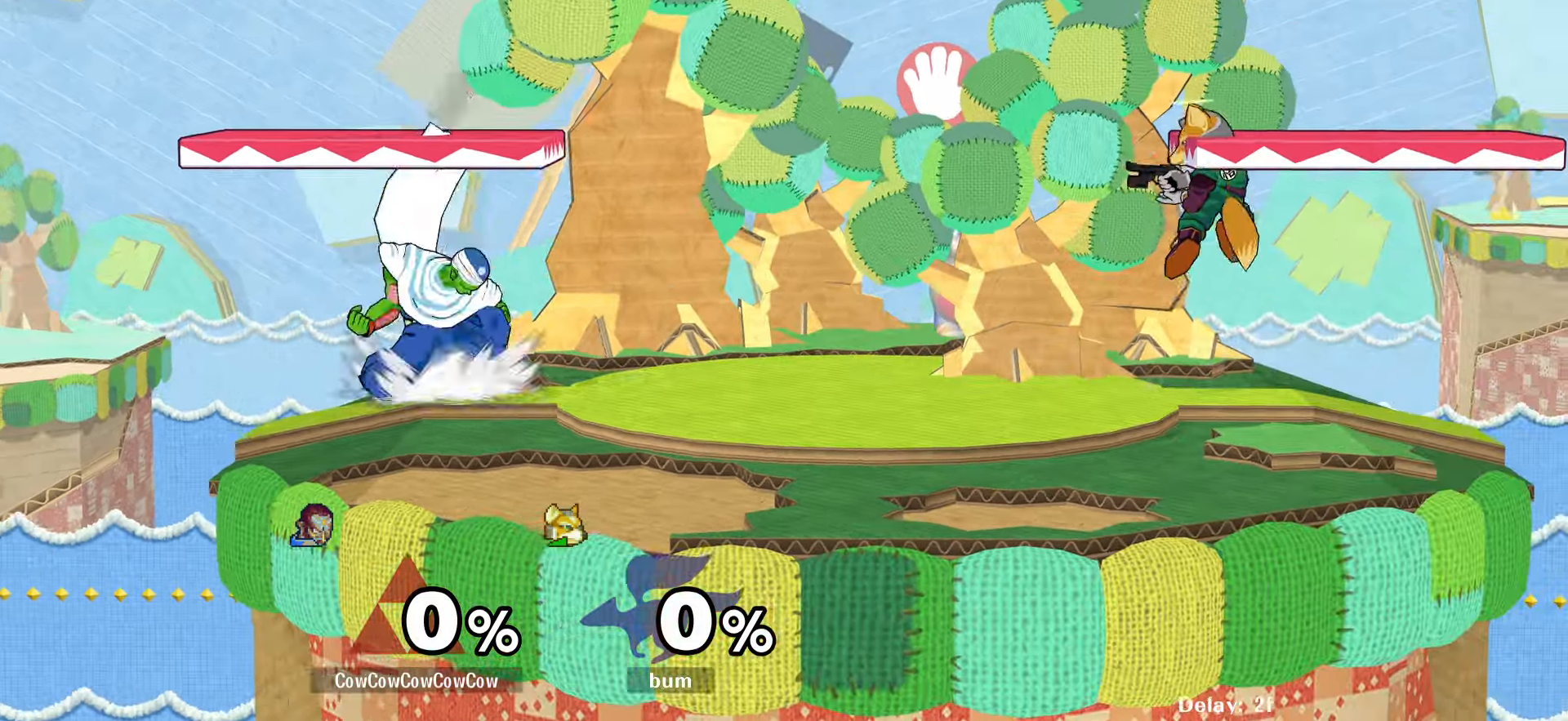
{"buttons": ["Y", "DPAD_RIGHT"], "events": [[150, "Y", "down"], [333, "Y", "up"], [383, "Y", "down"]]}
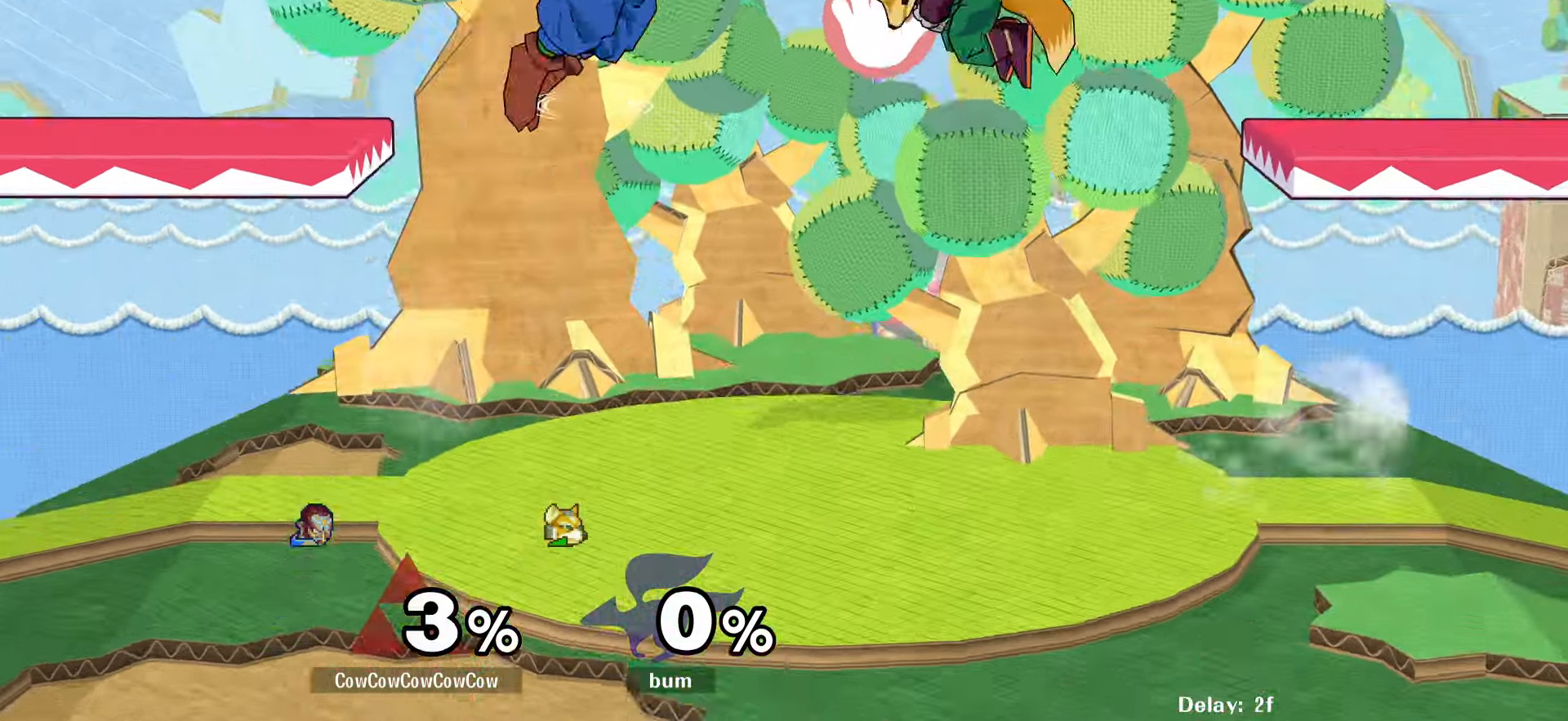
{"buttons": [], "events": [[116, "DPAD_DOWN", "down"], [183, "R1", "down"], [233, "DPAD_RIGHT", "up"], [250, "DPAD_DOWN", "up"], [266, "Y", "up"], [283, "R1", "up"], [400, "DPAD_RIGHT", "down"], [500, "DPAD_RIGHT", "up"]]}
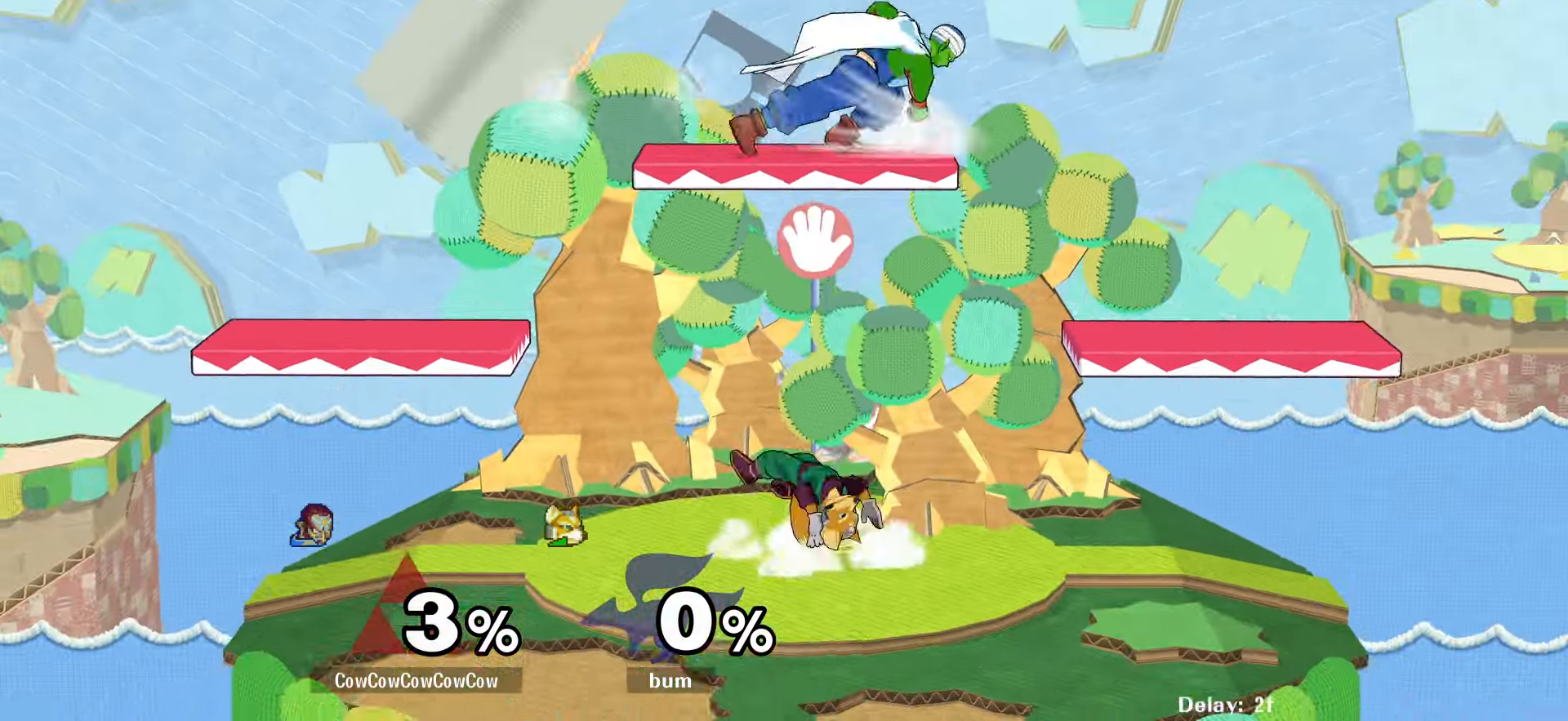
{"buttons": ["DPAD_DOWN", "DPAD_RIGHT", "C_DOWN"], "events": [[33, "DPAD_LEFT", "down"], [133, "L1", "down"], [216, "DPAD_DOWN", "down"], [250, "C_DOWN", "down"], [266, "L1", "up"], [300, "DPAD_LEFT", "up"], [350, "DPAD_DOWN", "up"], [350, "DPAD_RIGHT", "down"], [466, "DPAD_DOWN", "down"]]}
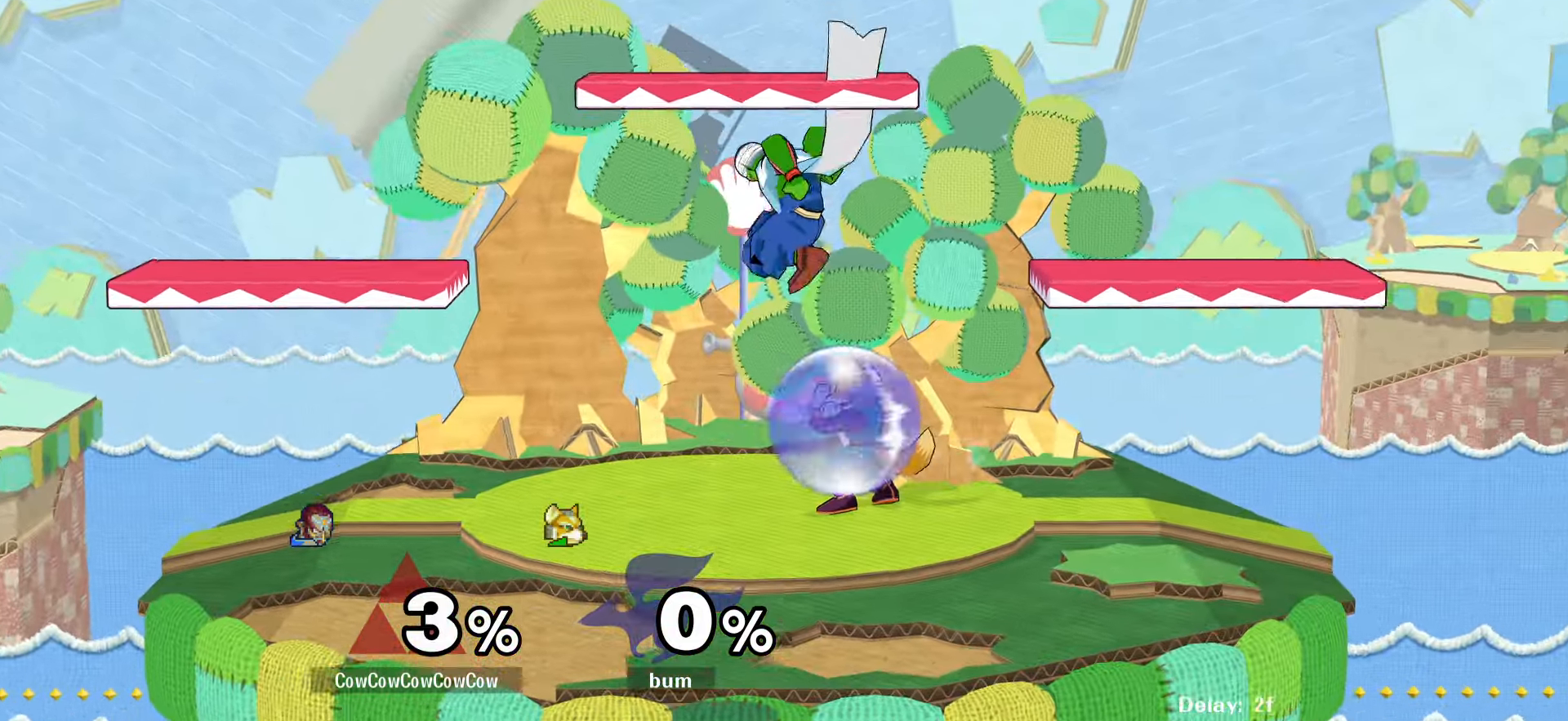
{"buttons": [], "events": [[16, "C_DOWN", "up"], [16, "Z", "down"], [83, "Z", "up"], [150, "DPAD_DOWN", "up"], [150, "Z", "down"], [166, "DPAD_DOWN", "down"], [216, "Z", "up"], [283, "Z", "down"], [300, "DPAD_DOWN", "up"], [316, "DPAD_RIGHT", "up"], [366, "Z", "up"]]}
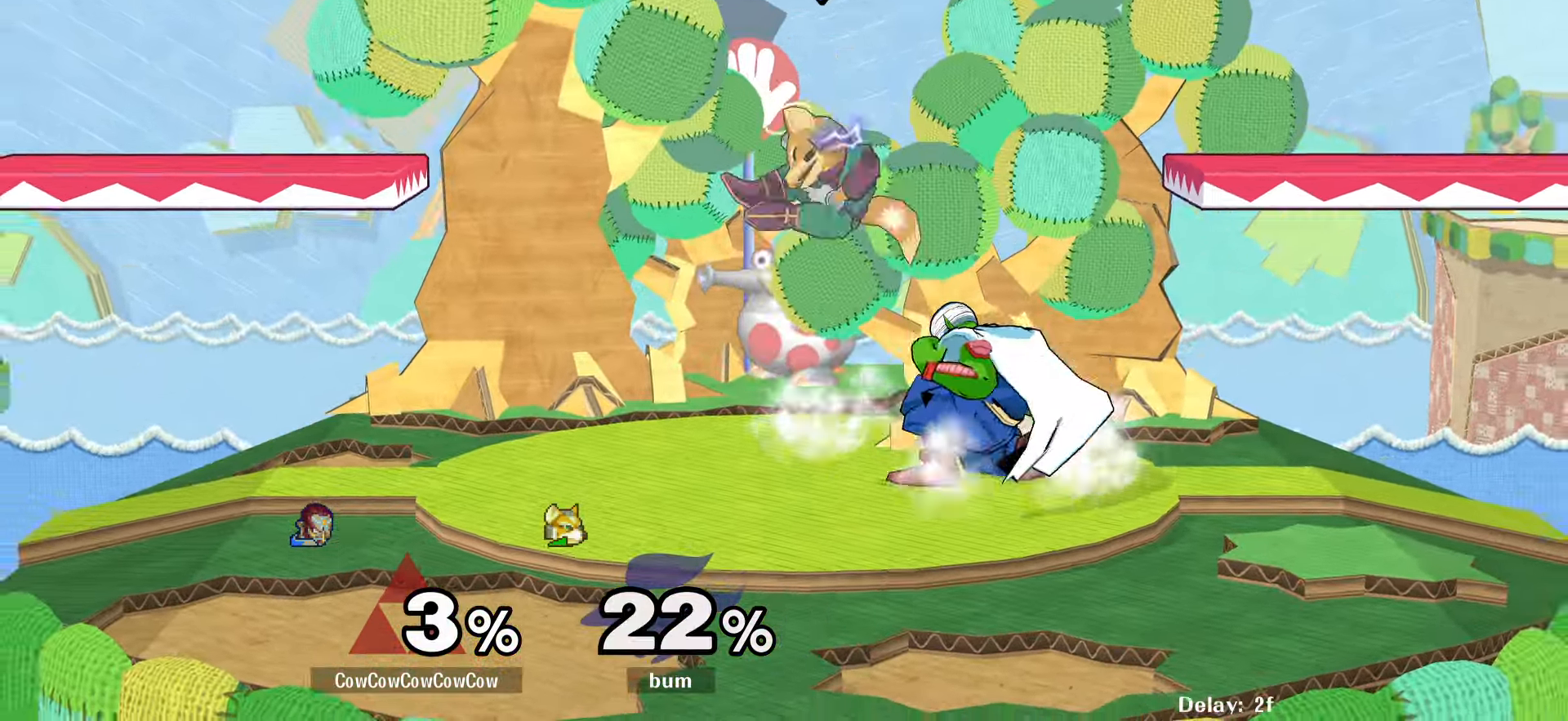
{"buttons": ["DPAD_DOWN", "DPAD_LEFT"], "events": [[16, "DPAD_LEFT", "down"], [50, "Y", "down"], [100, "DPAD_LEFT", "up"], [266, "C_DOWN", "down"], [266, "Y", "up"], [333, "DPAD_LEFT", "down"], [450, "C_DOWN", "up"], [500, "DPAD_DOWN", "down"]]}
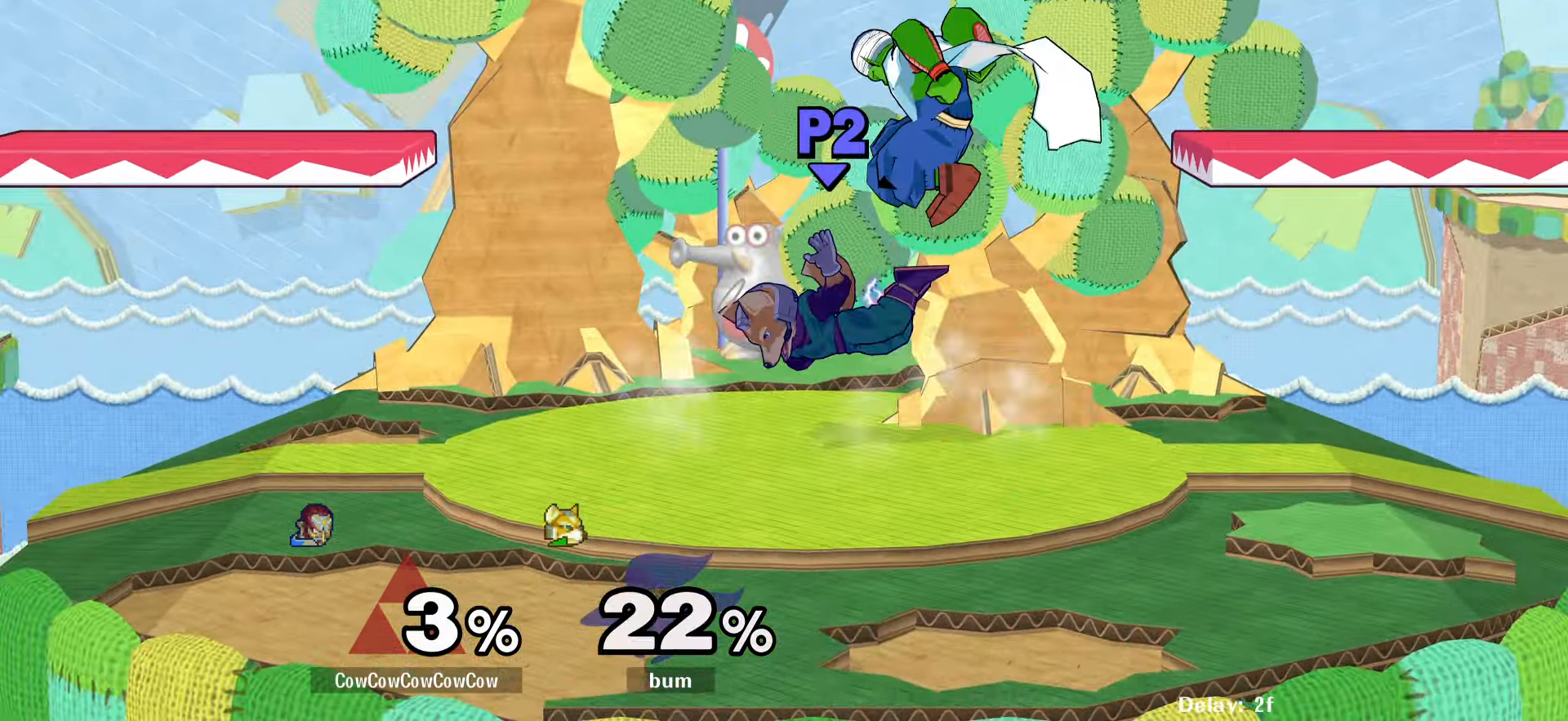
{"buttons": [], "events": [[66, "DPAD_LEFT", "up"], [66, "Z", "down"], [116, "DPAD_DOWN", "up"], [116, "Z", "up"], [150, "DPAD_DOWN", "down"], [166, "DPAD_LEFT", "down"], [166, "Z", "down"], [216, "Z", "up"], [266, "Z", "down"], [300, "DPAD_DOWN", "up"], [366, "DPAD_LEFT", "up"], [366, "Z", "up"]]}
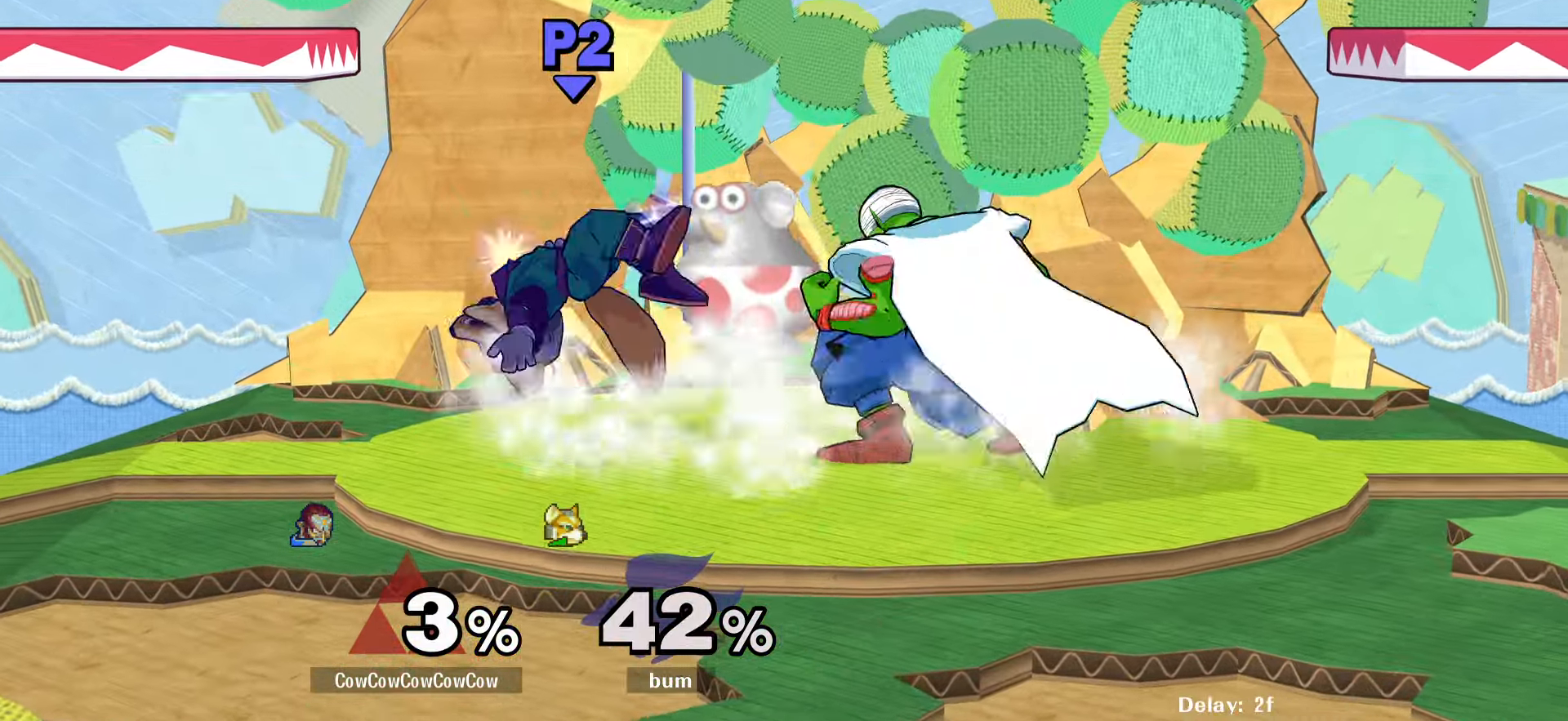
{"buttons": ["C_LEFT"], "events": [[33, "DPAD_LEFT", "down"], [150, "Y", "down"], [217, "Y", "up"], [417, "C_LEFT", "down"], [500, "DPAD_LEFT", "up"]]}
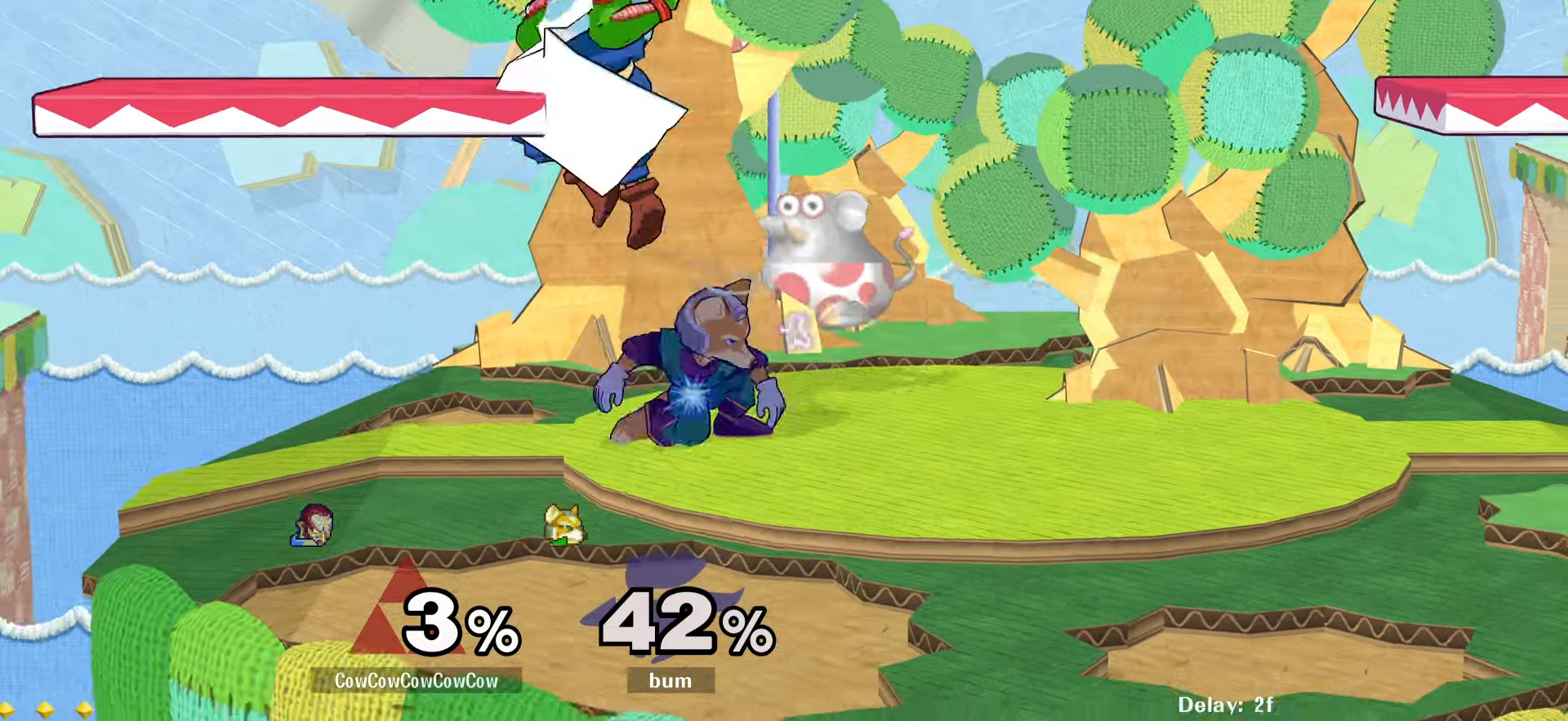
{"buttons": ["A", "DPAD_RIGHT"], "events": [[17, "DPAD_RIGHT", "down"], [117, "DPAD_DOWN", "down"], [167, "Z", "down"], [183, "C_LEFT", "up"], [267, "Z", "up"], [283, "DPAD_DOWN", "up"], [283, "DPAD_RIGHT", "up"], [400, "DPAD_RIGHT", "down"], [450, "A", "down"]]}
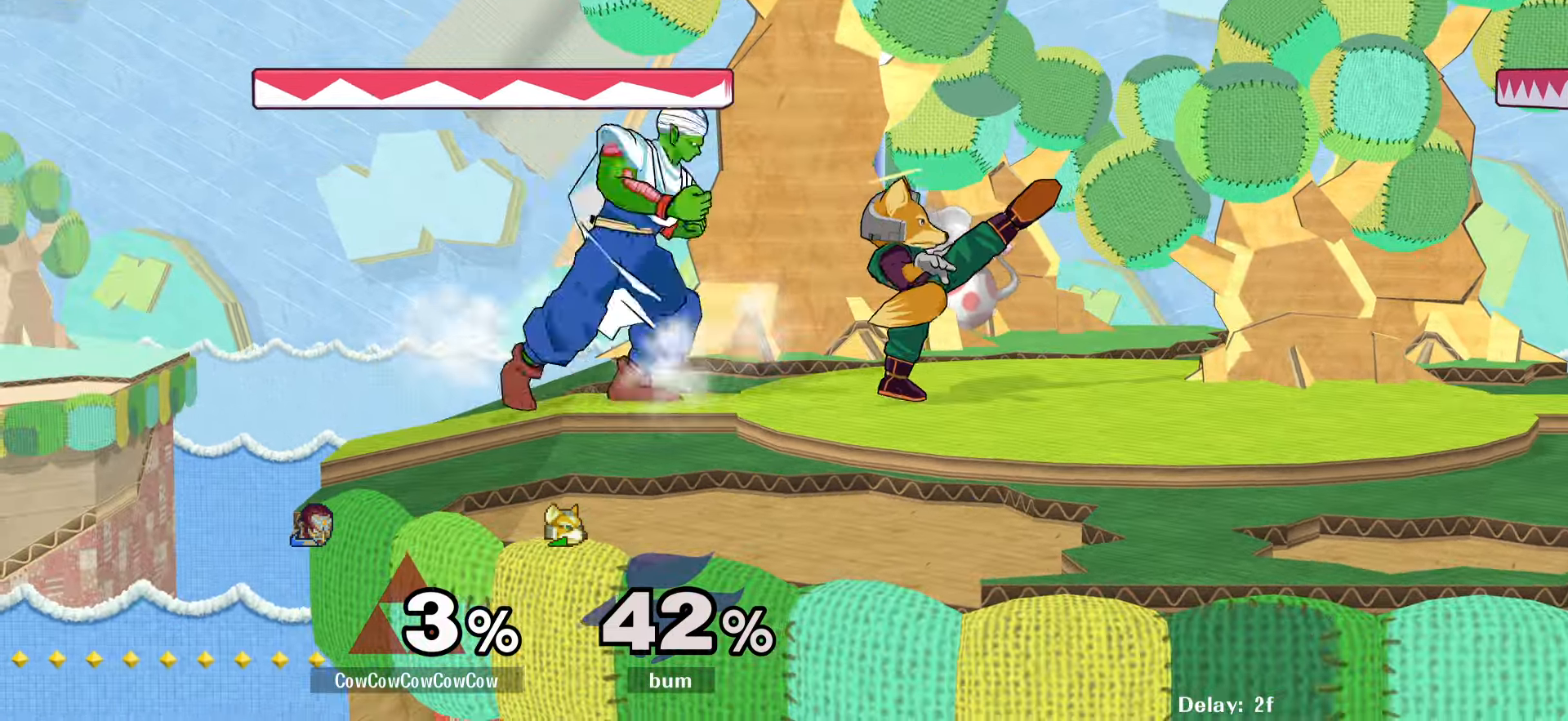
{"buttons": [], "events": [[50, "A", "up"], [433, "DPAD_RIGHT", "up"]]}
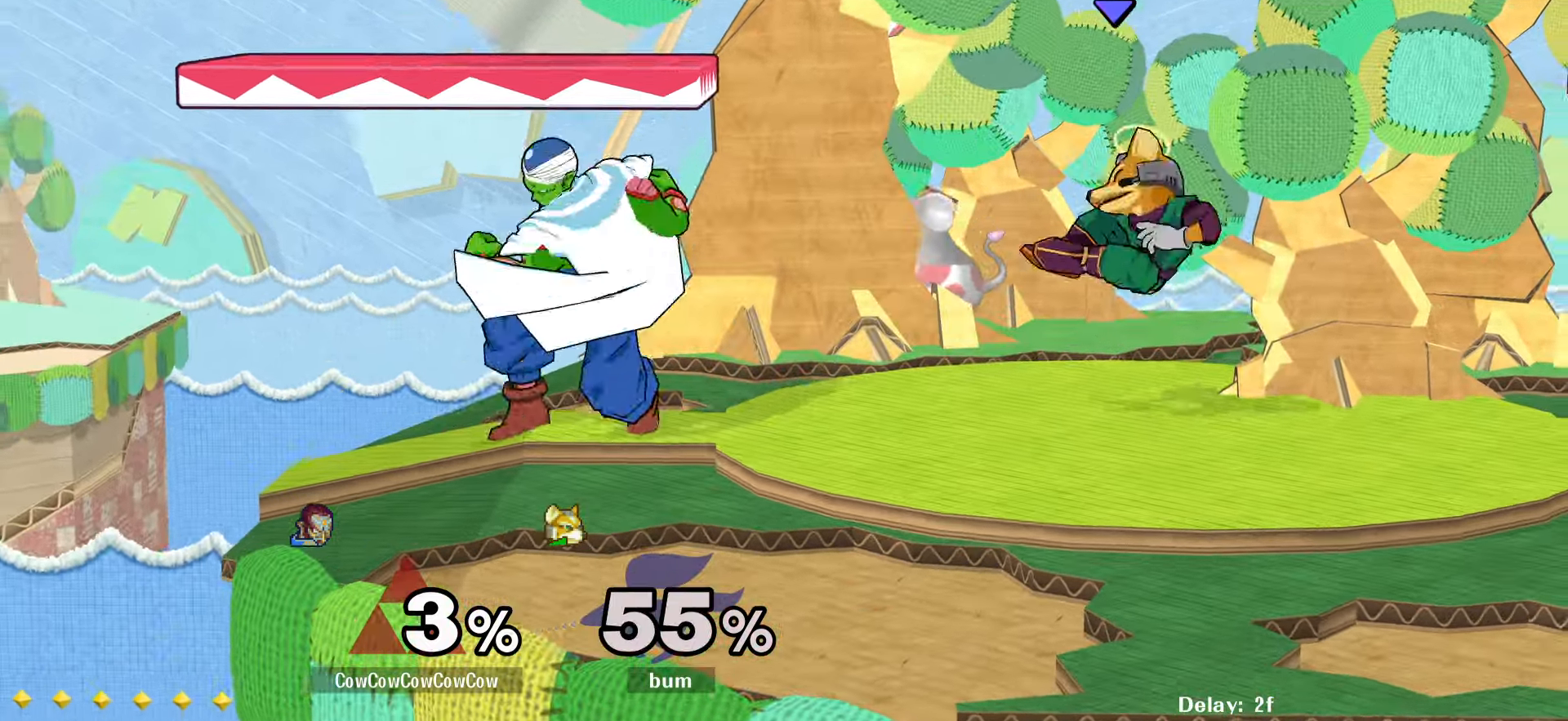
{"buttons": ["DPAD_DOWN", "DPAD_RIGHT"], "events": [[67, "DPAD_RIGHT", "down"], [500, "DPAD_DOWN", "down"]]}
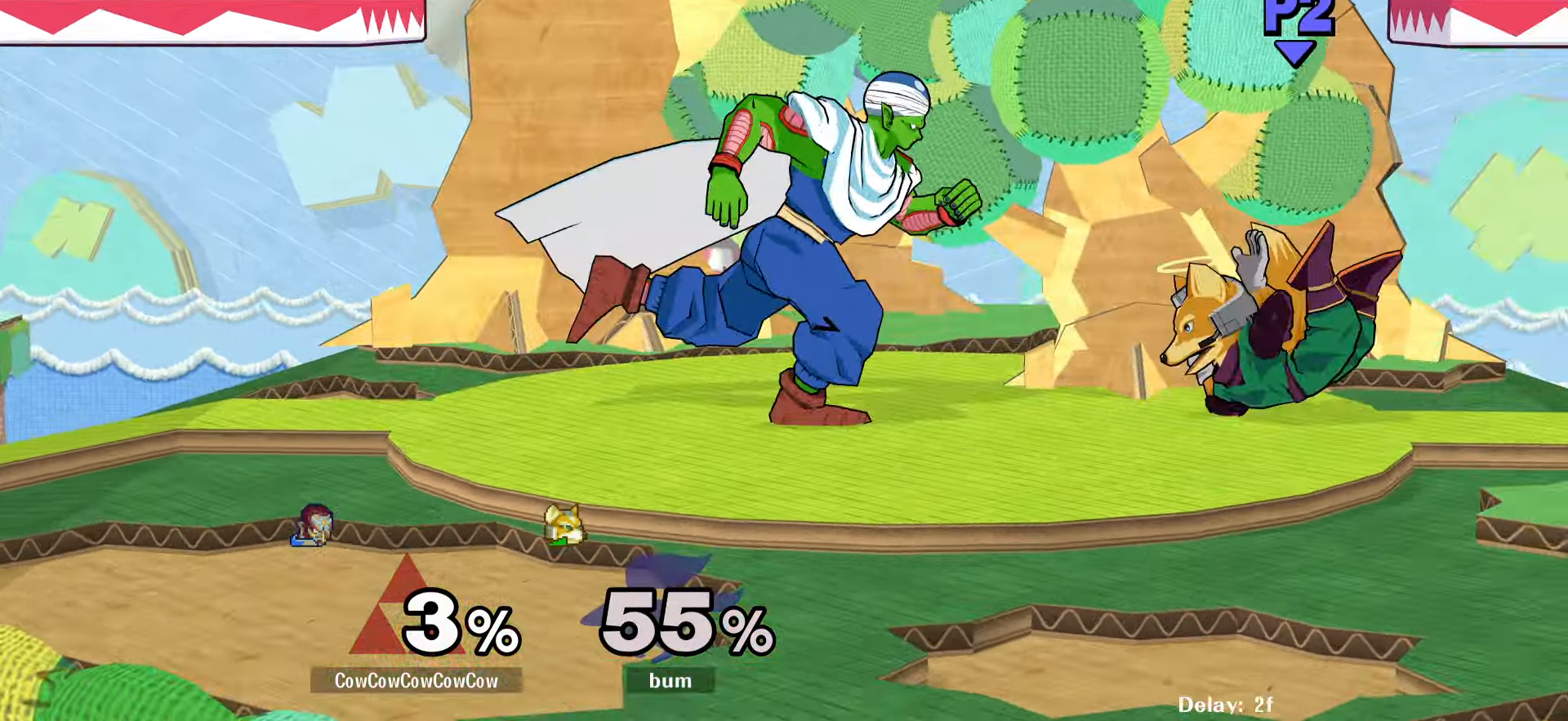
{"buttons": ["DPAD_RIGHT", "C_DOWN"], "events": [[33, "DPAD_RIGHT", "up"], [233, "Y", "down"], [267, "DPAD_DOWN", "up"], [300, "Y", "up"], [400, "C_DOWN", "down"], [450, "DPAD_RIGHT", "down"]]}
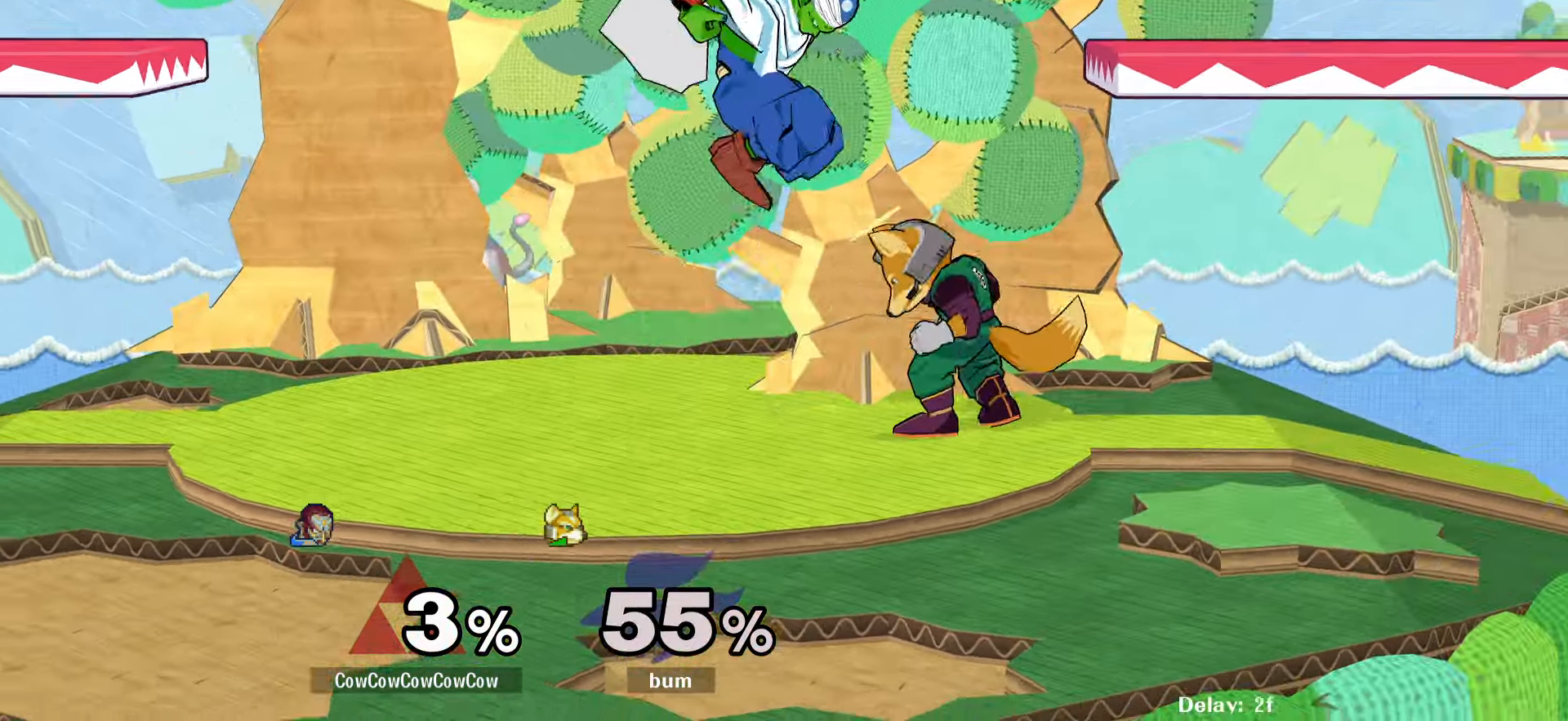
{"buttons": [], "events": [[117, "DPAD_DOWN", "down"], [150, "C_DOWN", "up"], [183, "DPAD_LEFT", "down"], [183, "Z", "down"], [217, "DPAD_RIGHT", "up"], [233, "DPAD_DOWN", "up"], [267, "Z", "up"], [300, "DPAD_DOWN", "down"], [333, "Z", "down"], [350, "DPAD_DOWN", "up"], [417, "DPAD_LEFT", "up"], [450, "Z", "up"]]}
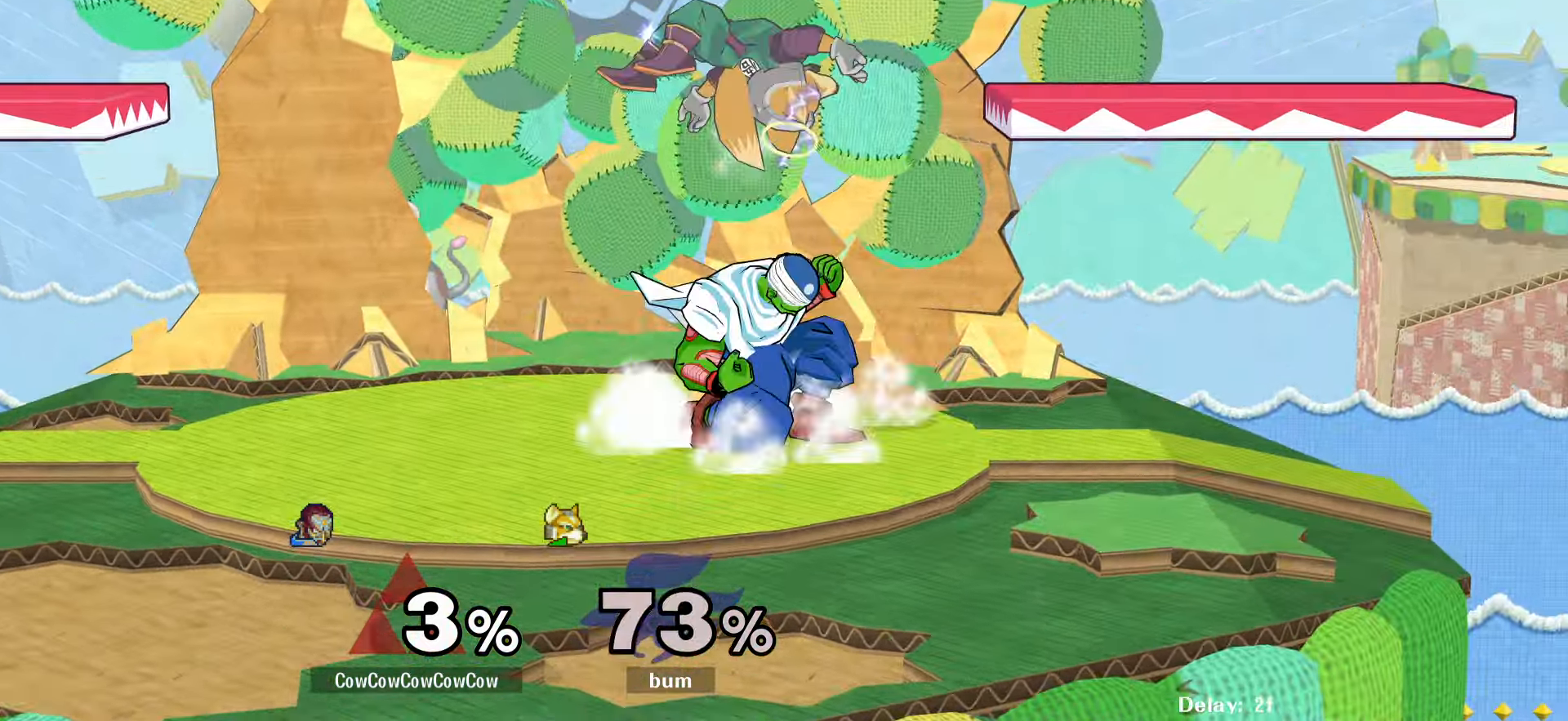
{"buttons": ["DPAD_LEFT"], "events": [[167, "DPAD_LEFT", "down"]]}
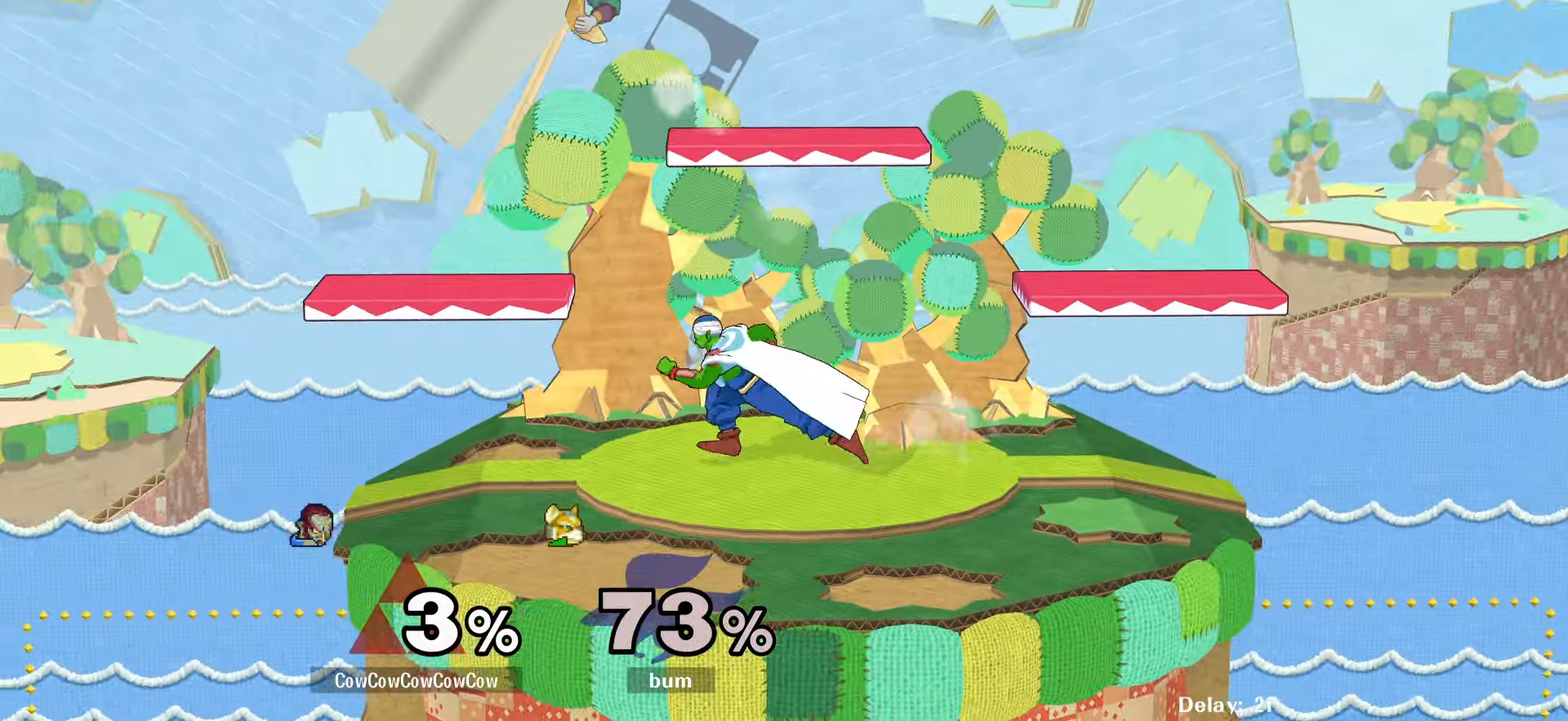
{"buttons": ["A"], "events": [[117, "Y", "down"], [233, "DPAD_LEFT", "up"], [267, "Y", "up"], [400, "A", "down"]]}
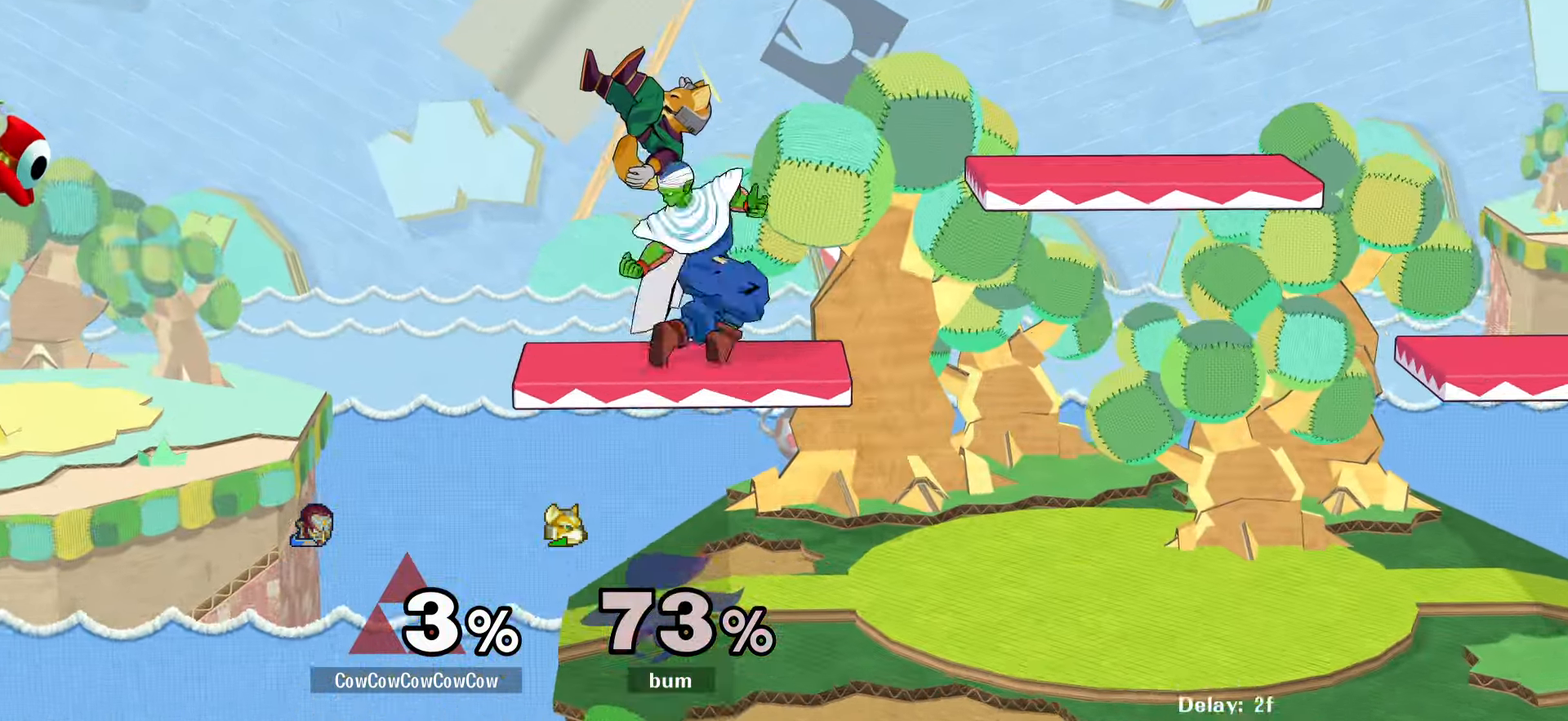
{"buttons": [], "events": [[50, "DPAD_LEFT", "down"], [67, "DPAD_DOWN", "down"], [117, "A", "up"], [167, "Z", "down"], [200, "DPAD_LEFT", "up"], [284, "DPAD_DOWN", "up"], [300, "Z", "up"]]}
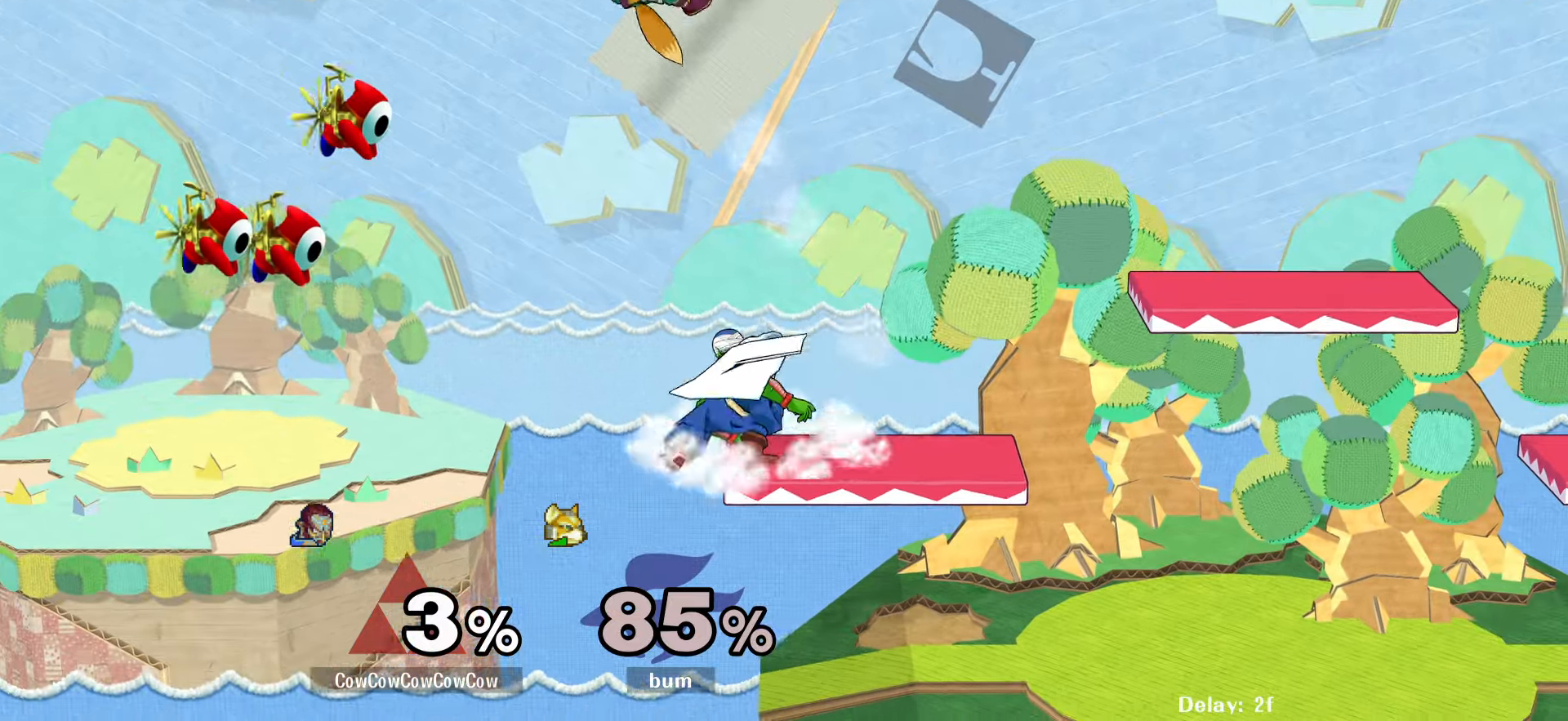
{"buttons": ["DPAD_LEFT", "C_UP"], "events": [[17, "Y", "down"], [67, "DPAD_RIGHT", "down"], [150, "DPAD_RIGHT", "up"], [167, "DPAD_LEFT", "down"], [167, "Y", "up"], [200, "DPAD_LEFT", "up"], [334, "Y", "down"], [350, "DPAD_LEFT", "down"], [400, "Y", "up"], [484, "C_UP", "down"]]}
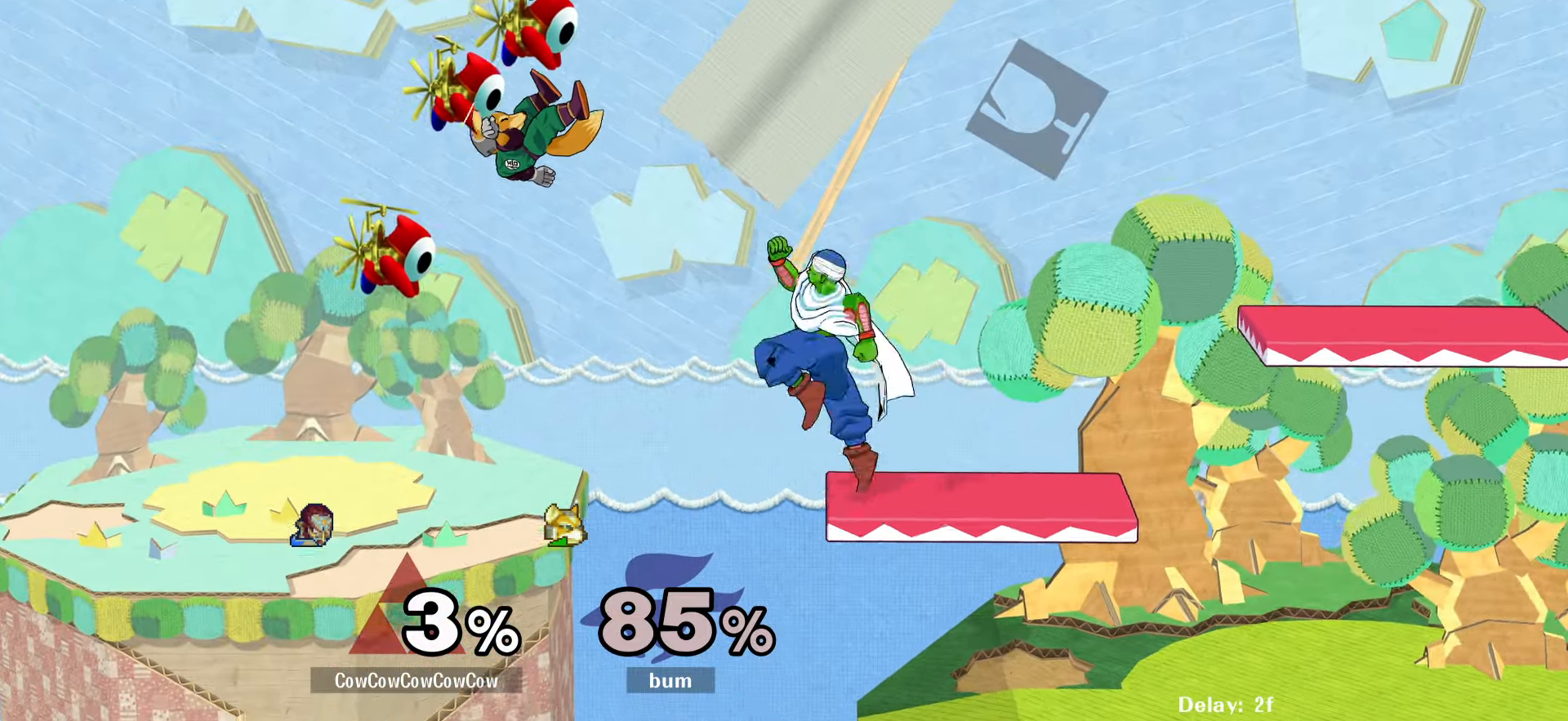
{"buttons": ["Y", "DPAD_RIGHT"], "events": [[67, "C_UP", "up"], [117, "DPAD_RIGHT", "down"], [500, "DPAD_LEFT", "up"], [500, "Y", "down"]]}
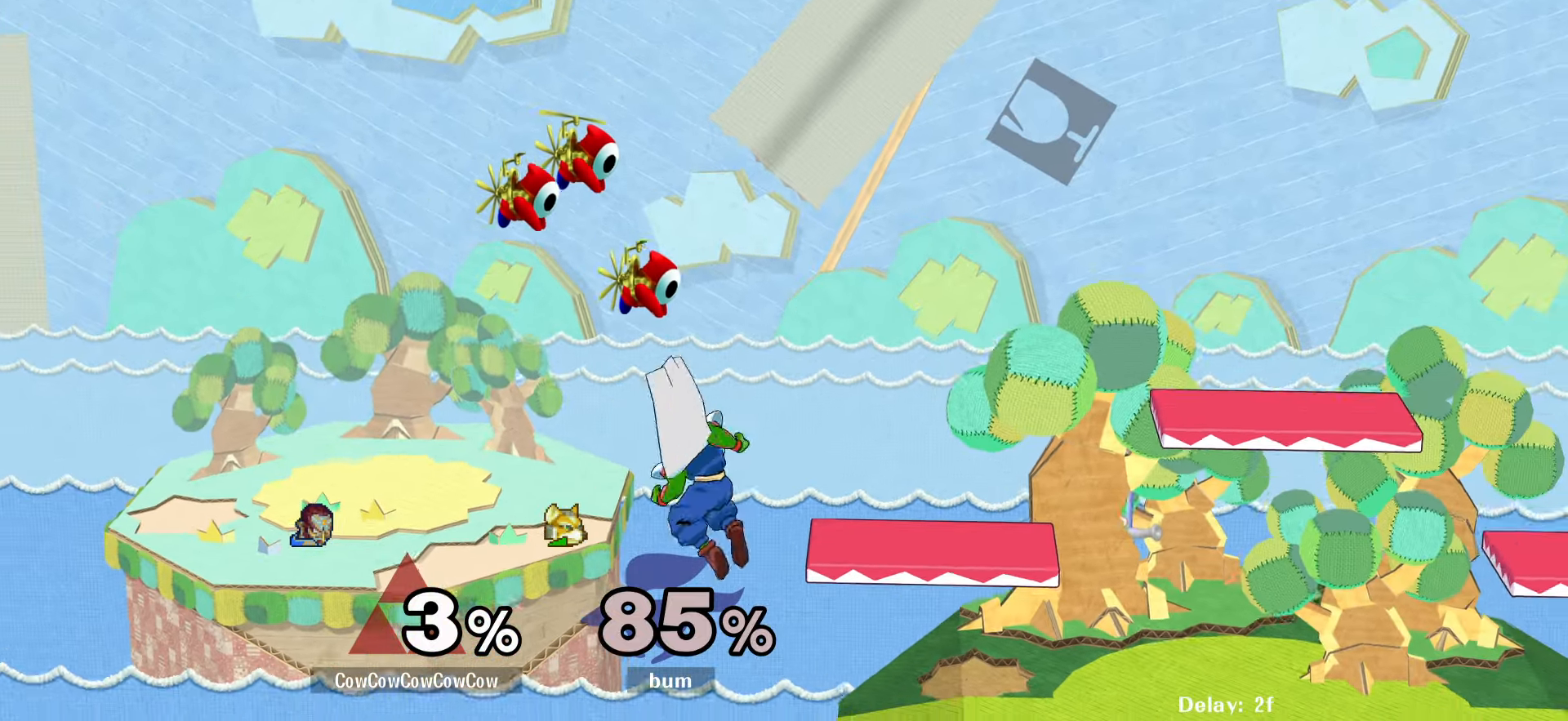
{"buttons": ["L1", "DPAD_RIGHT"], "events": [[117, "Y", "up"], [150, "C_UP", "down"], [284, "Z", "down"], [367, "C_UP", "up"], [367, "L1", "down"], [417, "Z", "up"]]}
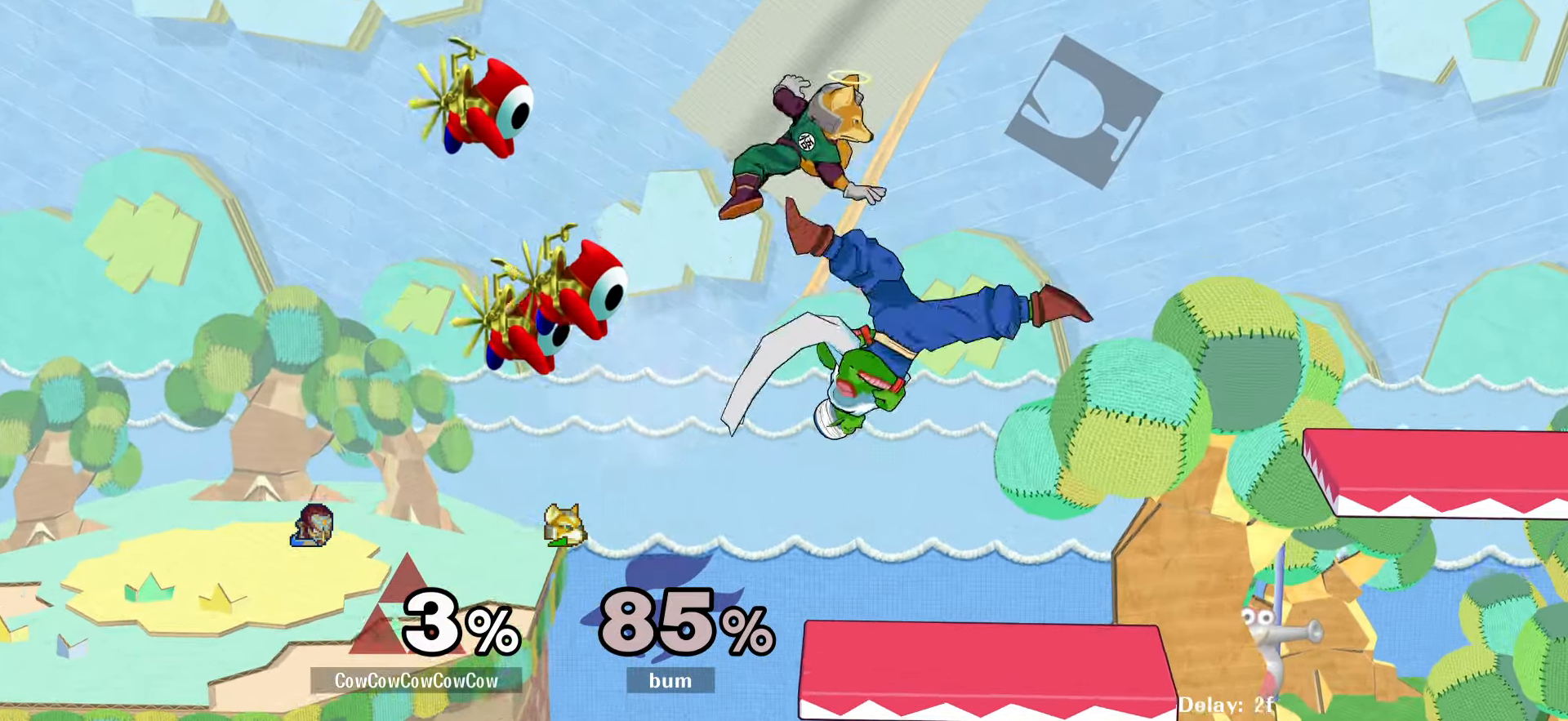
{"buttons": ["DPAD_RIGHT", "C_UP"], "events": [[317, "DPAD_DOWN", "down"], [367, "L1", "up"], [384, "C_UP", "down"], [434, "DPAD_DOWN", "up"]]}
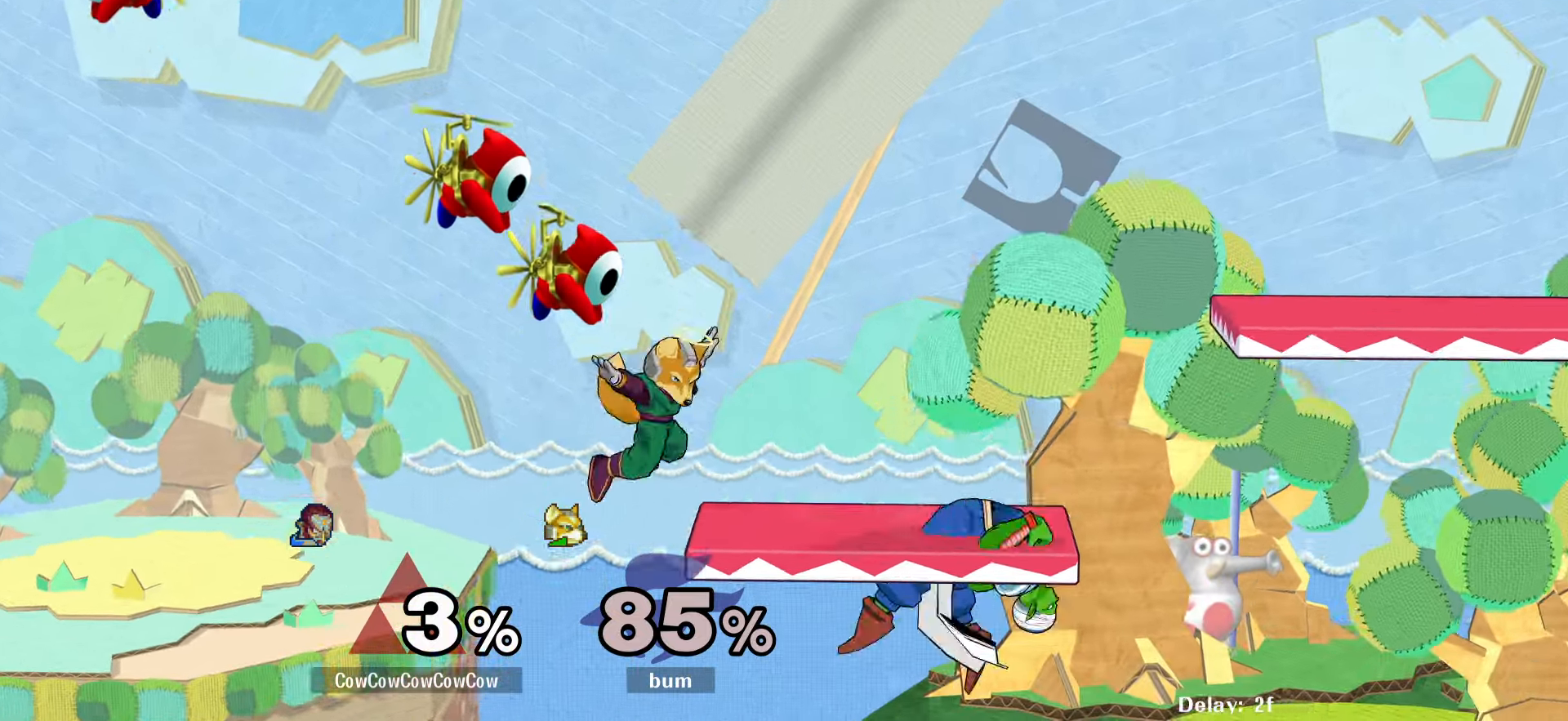
{"buttons": ["Y", "DPAD_RIGHT"], "events": [[17, "DPAD_DOWN", "down"], [17, "Z", "down"], [67, "C_UP", "up"], [67, "DPAD_LEFT", "down"], [150, "DPAD_RIGHT", "up"], [167, "DPAD_DOWN", "up"], [200, "Z", "up"], [217, "DPAD_LEFT", "up"], [334, "DPAD_LEFT", "down"], [417, "DPAD_RIGHT", "down"], [434, "DPAD_LEFT", "up"], [484, "Y", "down"]]}